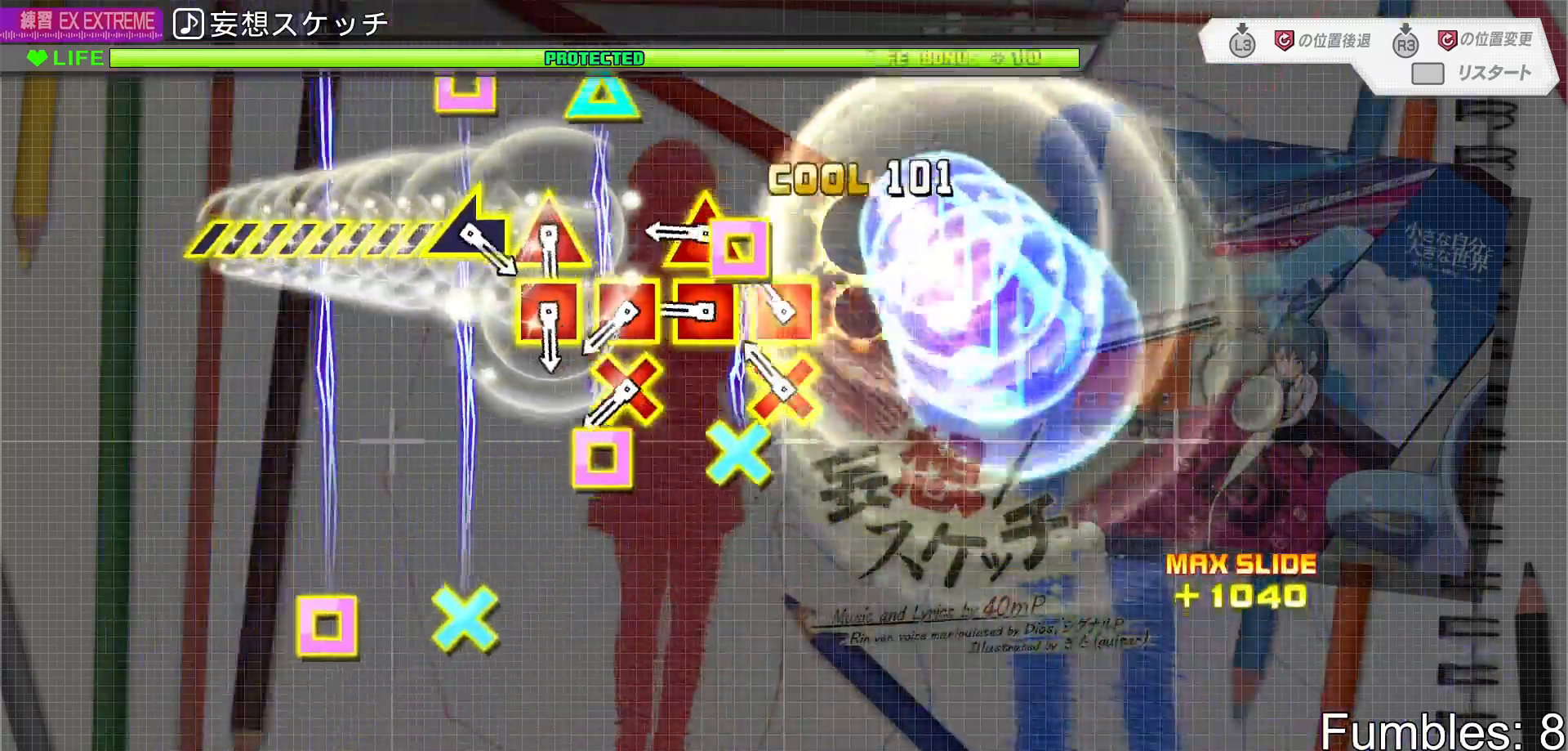
Gameplay with a controller (PlayStation layout); each line is a JSON object with the inputs held at the frame after it (dt_ms = milliseconds from this image to that frame). "events" lists button and stick changes between this image and that frame as [ms after this image, input, new state], when the widget could be followed in between. Not read: L3.
{"dt_ms": 500, "buttons": ["SQUARE", "TRIANGLE", "DPAD_DOWN", "DPAD_LEFT"], "left_stick": "center", "right_stick": "center", "events": [[150, "DPAD_DOWN", "down"], [150, "DPAD_LEFT", "down"], [167, "SQUARE", "up"], [167, "TRIANGLE", "up"], [333, "DPAD_DOWN", "up"], [333, "DPAD_LEFT", "up"], [333, "SQUARE", "down"], [333, "TRIANGLE", "down"], [500, "DPAD_DOWN", "down"], [500, "DPAD_LEFT", "down"]]}
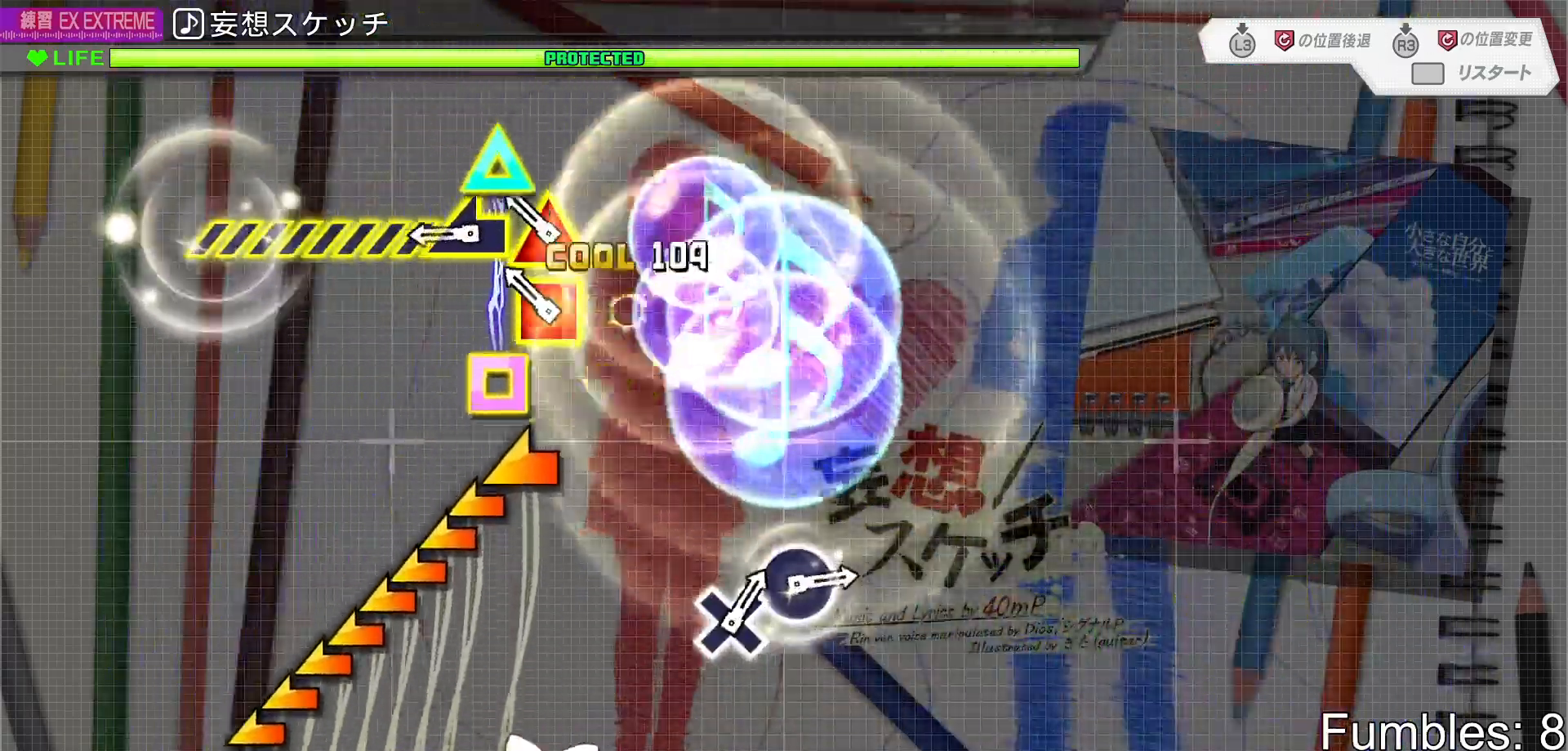
{"dt_ms": 500, "buttons": [], "left_stick": "left", "right_stick": "center", "events": [[33, "SQUARE", "up"], [50, "TRIANGLE", "up"], [183, "DPAD_DOWN", "up"], [183, "DPAD_LEFT", "up"], [183, "SQUARE", "down"], [183, "TRIANGLE", "down"], [367, "SQUARE", "up"], [367, "left_stick", "left"], [383, "TRIANGLE", "up"]]}
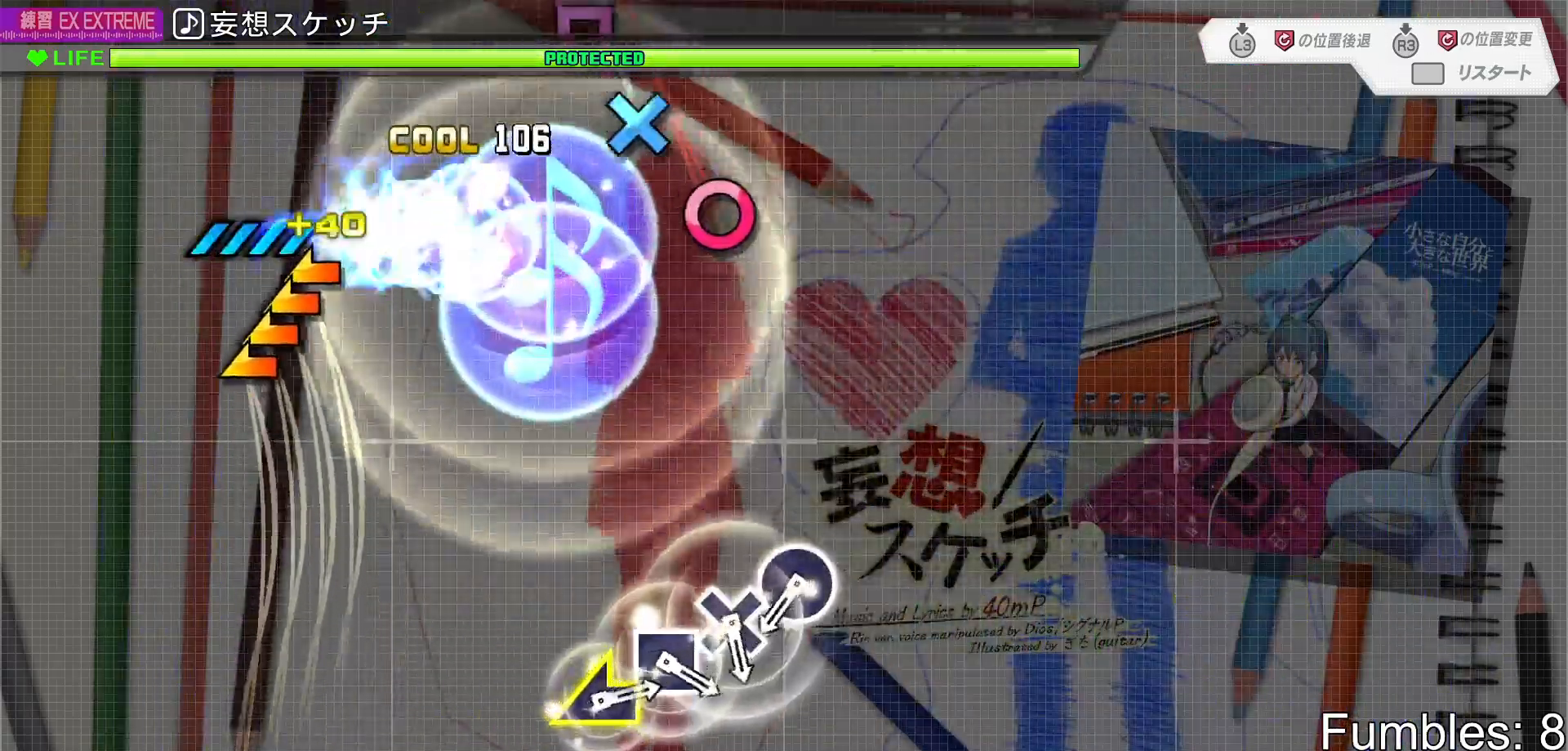
{"dt_ms": 500, "buttons": [], "left_stick": "center", "right_stick": "center", "events": [[300, "left_stick", "center"]]}
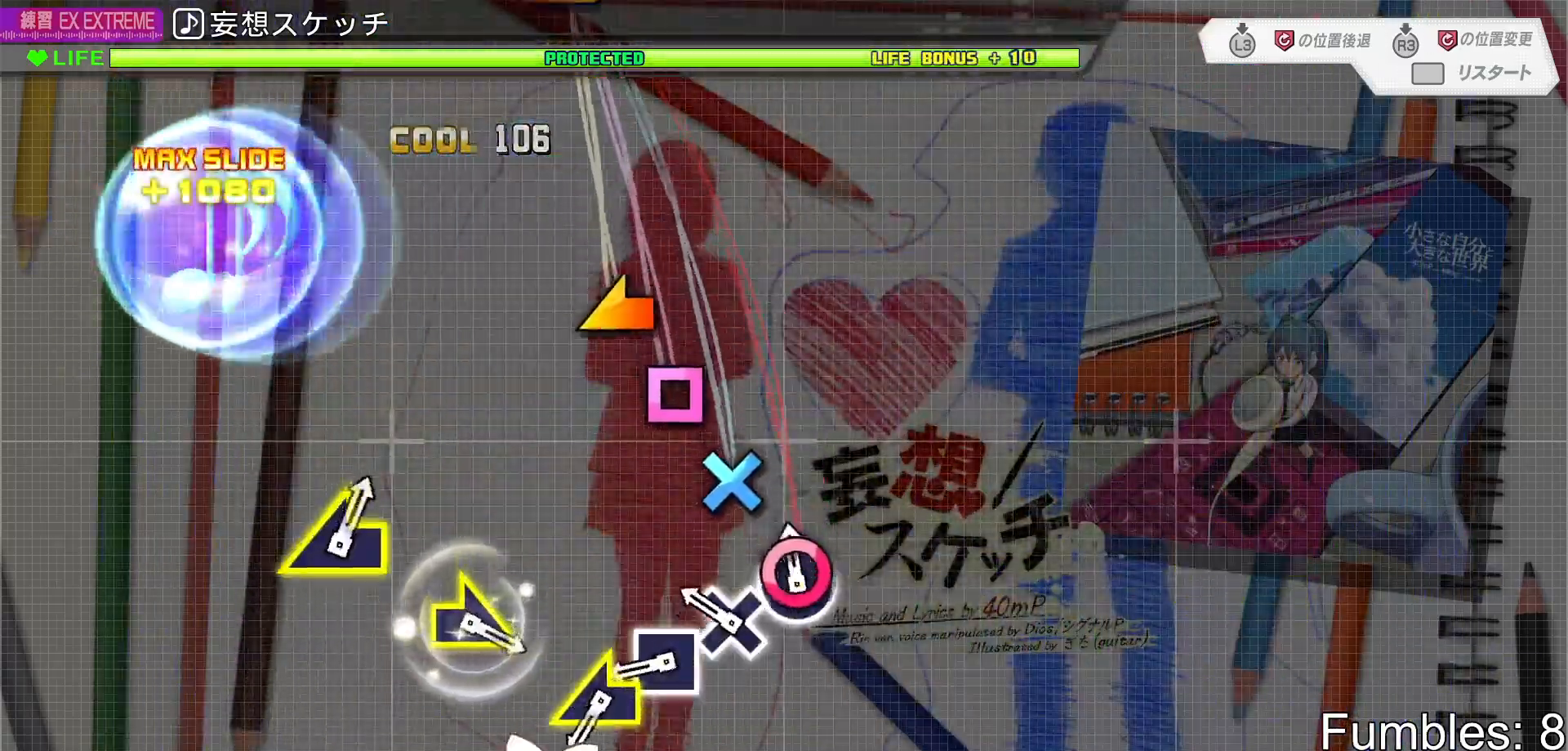
{"dt_ms": 500, "buttons": ["CROSS"], "left_stick": "center", "right_stick": "center", "events": [[17, "CIRCLE", "down"], [133, "CIRCLE", "up"], [200, "CROSS", "down"], [300, "CROSS", "up"], [400, "CROSS", "down"], [400, "SQUARE", "down"], [500, "SQUARE", "up"]]}
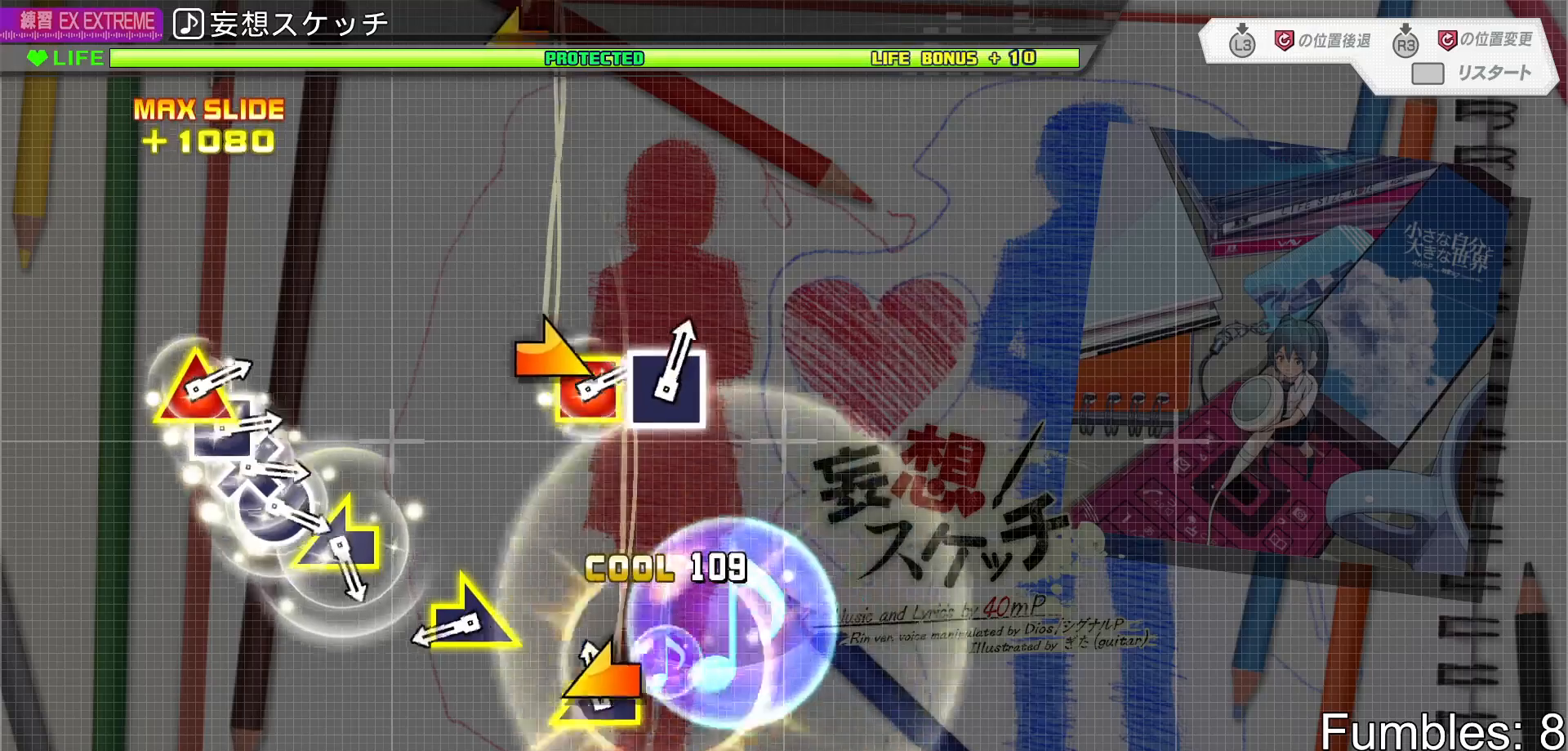
{"dt_ms": 500, "buttons": [], "left_stick": "center", "right_stick": "left", "events": [[17, "CROSS", "up"], [67, "left_stick", "left"], [217, "left_stick", "center"], [367, "right_stick", "right"], [500, "right_stick", "left"]]}
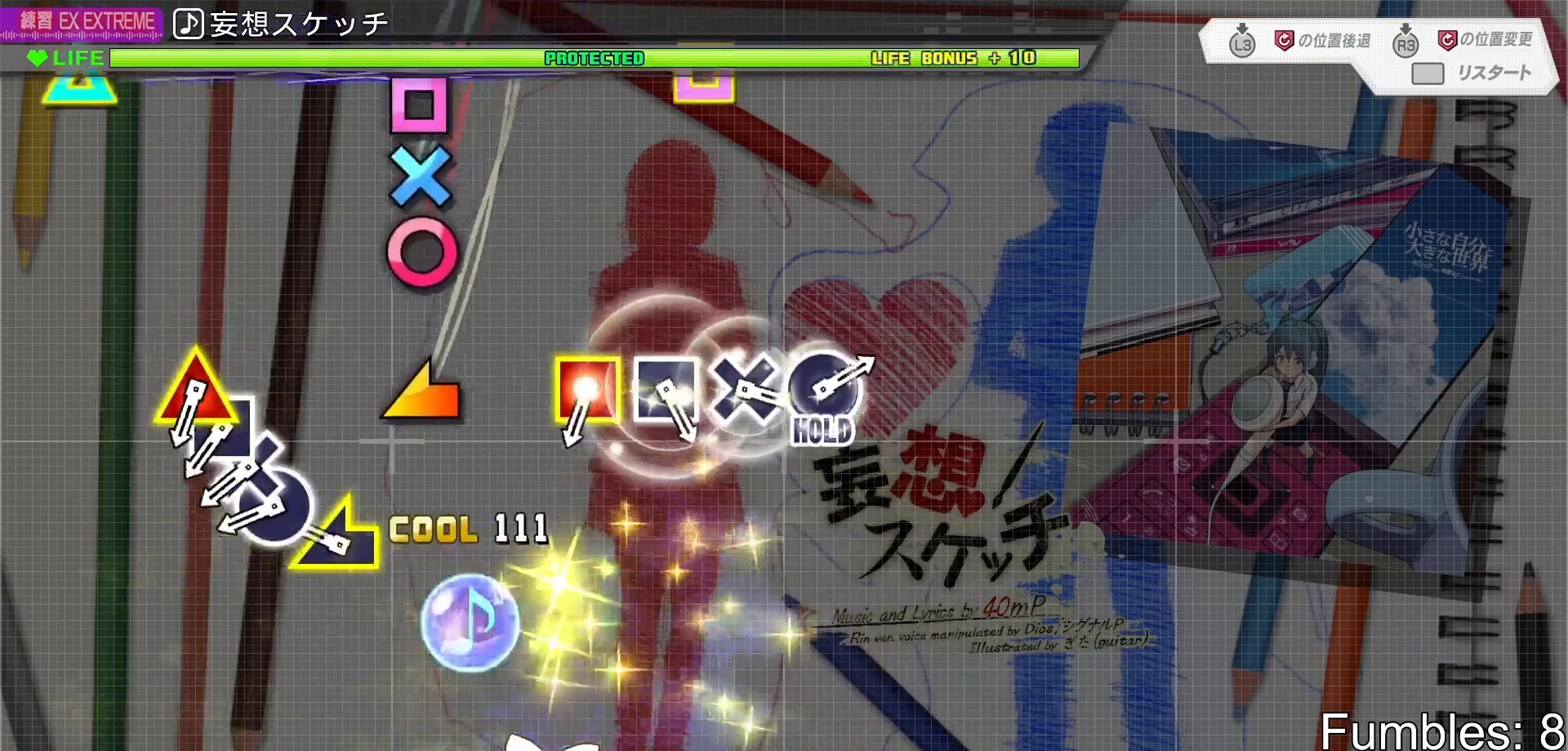
{"dt_ms": 500, "buttons": ["DPAD_DOWN"], "left_stick": "center", "right_stick": "center", "events": [[17, "right_stick", "center"], [217, "left_stick", "left"], [350, "left_stick", "center"], [417, "CIRCLE", "down"], [467, "DPAD_DOWN", "down"], [483, "CIRCLE", "up"]]}
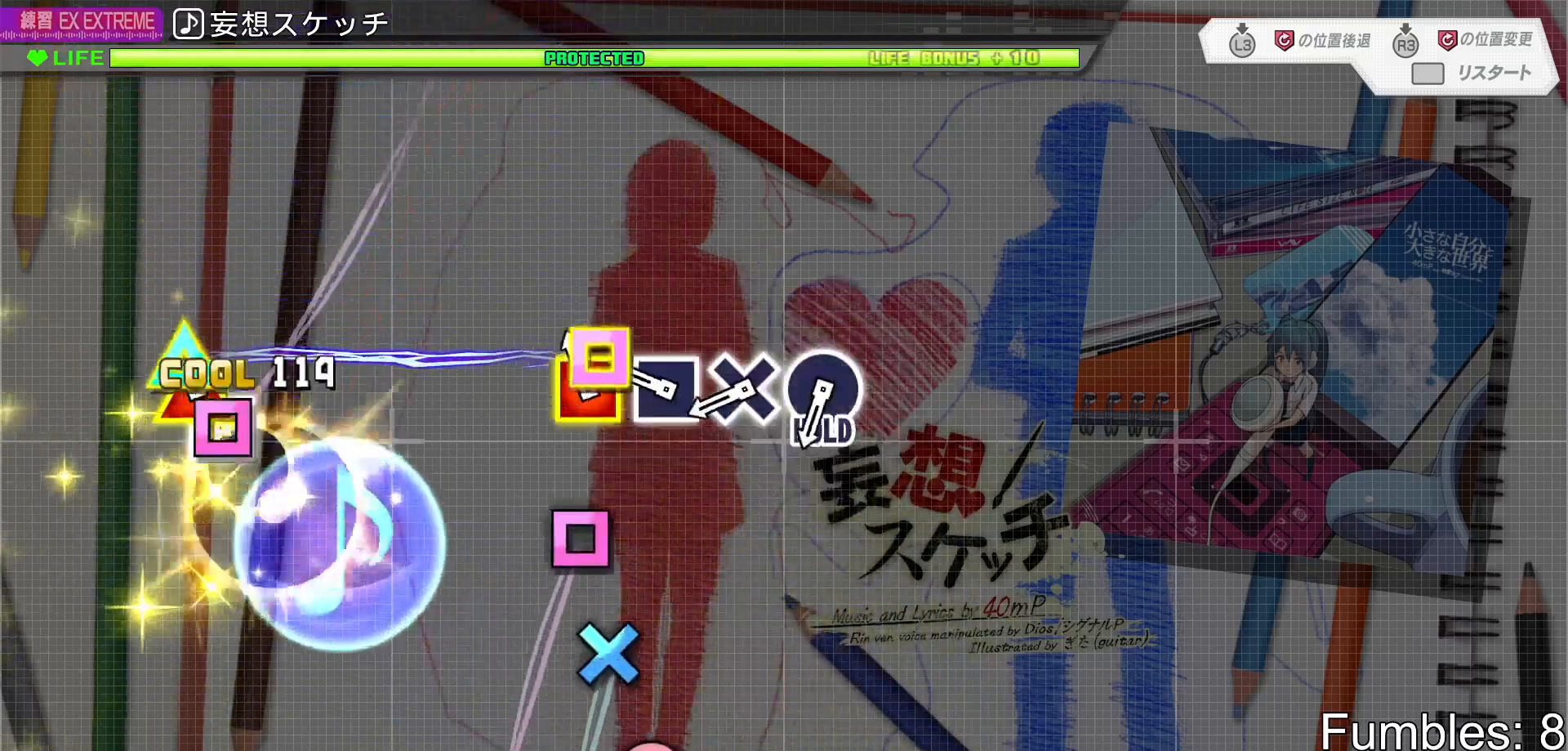
{"dt_ms": 500, "buttons": ["CROSS"], "left_stick": "center", "right_stick": "center", "events": [[33, "SQUARE", "down"], [50, "DPAD_DOWN", "up"], [100, "DPAD_UP", "down"], [133, "SQUARE", "up"], [150, "DPAD_LEFT", "down"], [250, "DPAD_UP", "up"], [283, "SQUARE", "down"], [300, "DPAD_LEFT", "up"], [383, "SQUARE", "up"], [483, "CROSS", "down"]]}
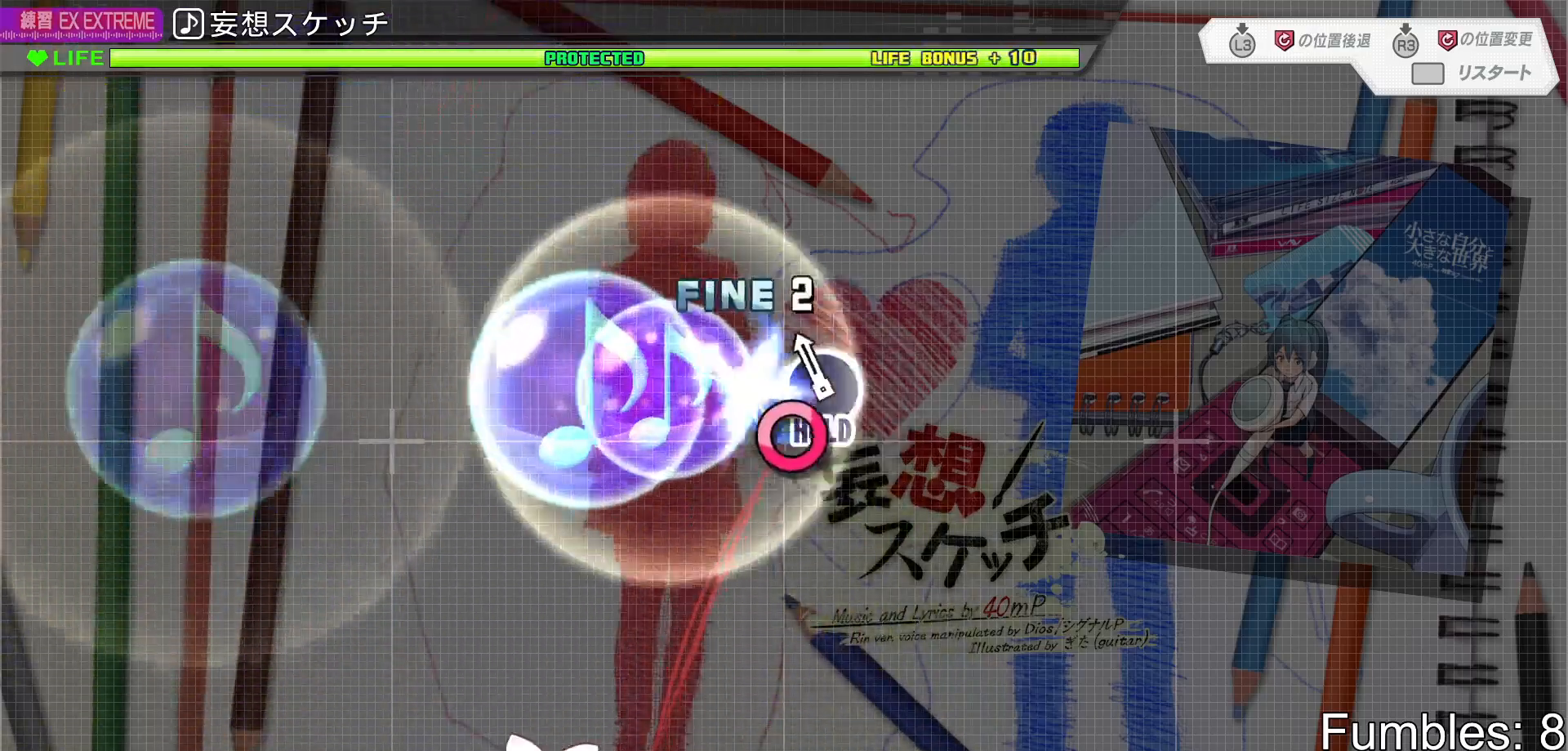
{"dt_ms": 500, "buttons": ["CIRCLE"], "left_stick": "center", "right_stick": "center", "events": [[67, "CROSS", "up"], [133, "CIRCLE", "down"]]}
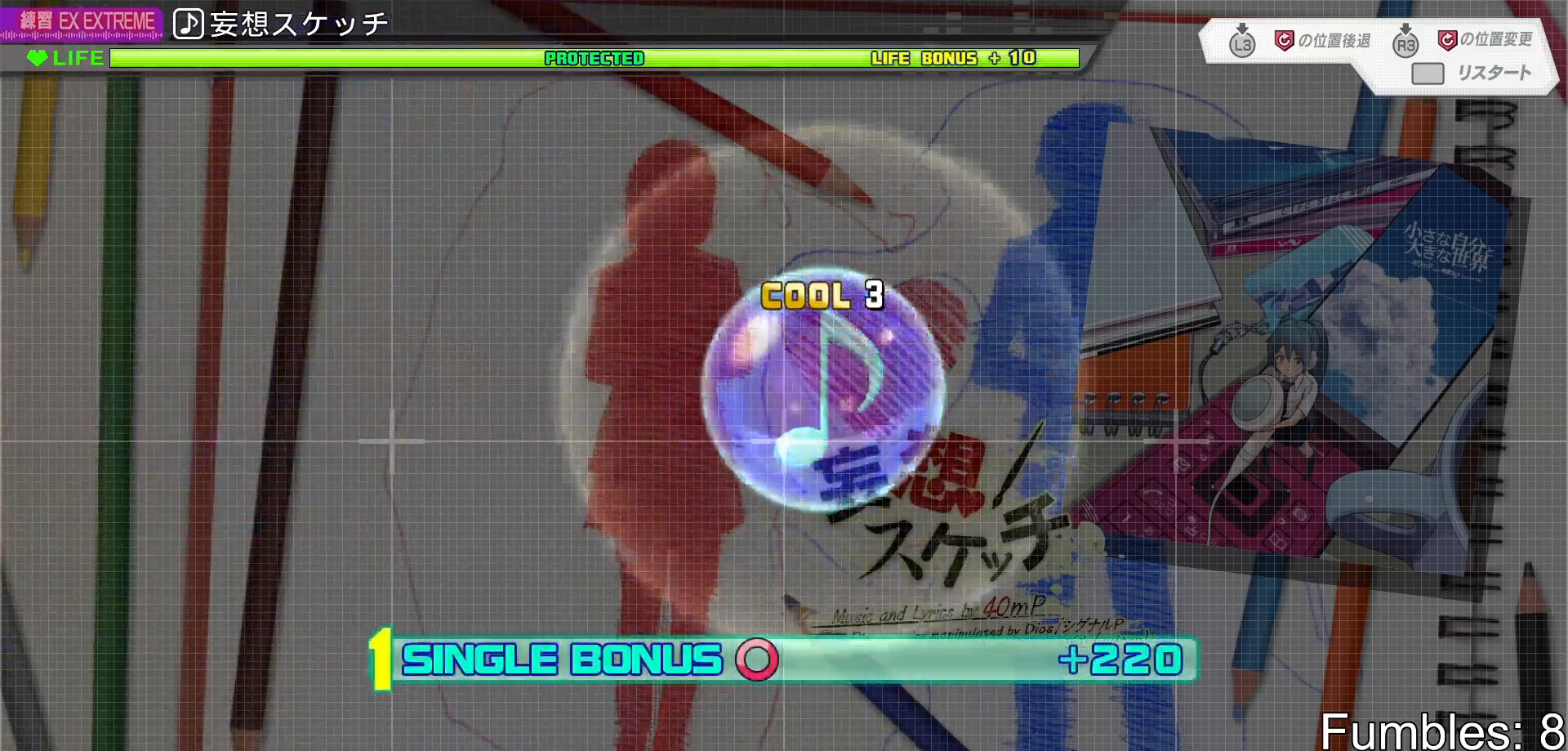
{"dt_ms": 500, "buttons": [], "left_stick": "center", "right_stick": "center", "events": [[17, "CIRCLE", "up"]]}
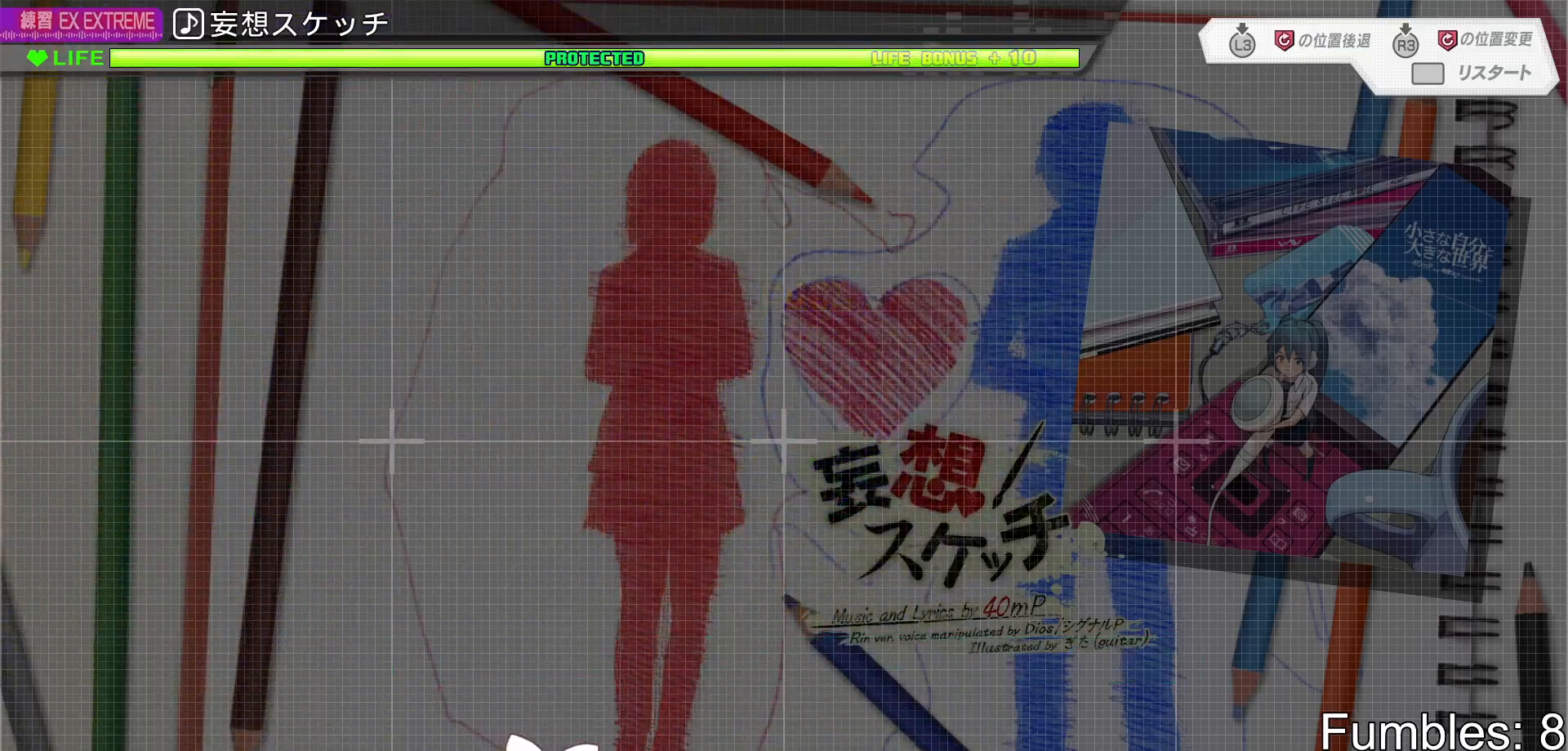
{"dt_ms": 1000, "buttons": [], "left_stick": "center", "right_stick": "center"}
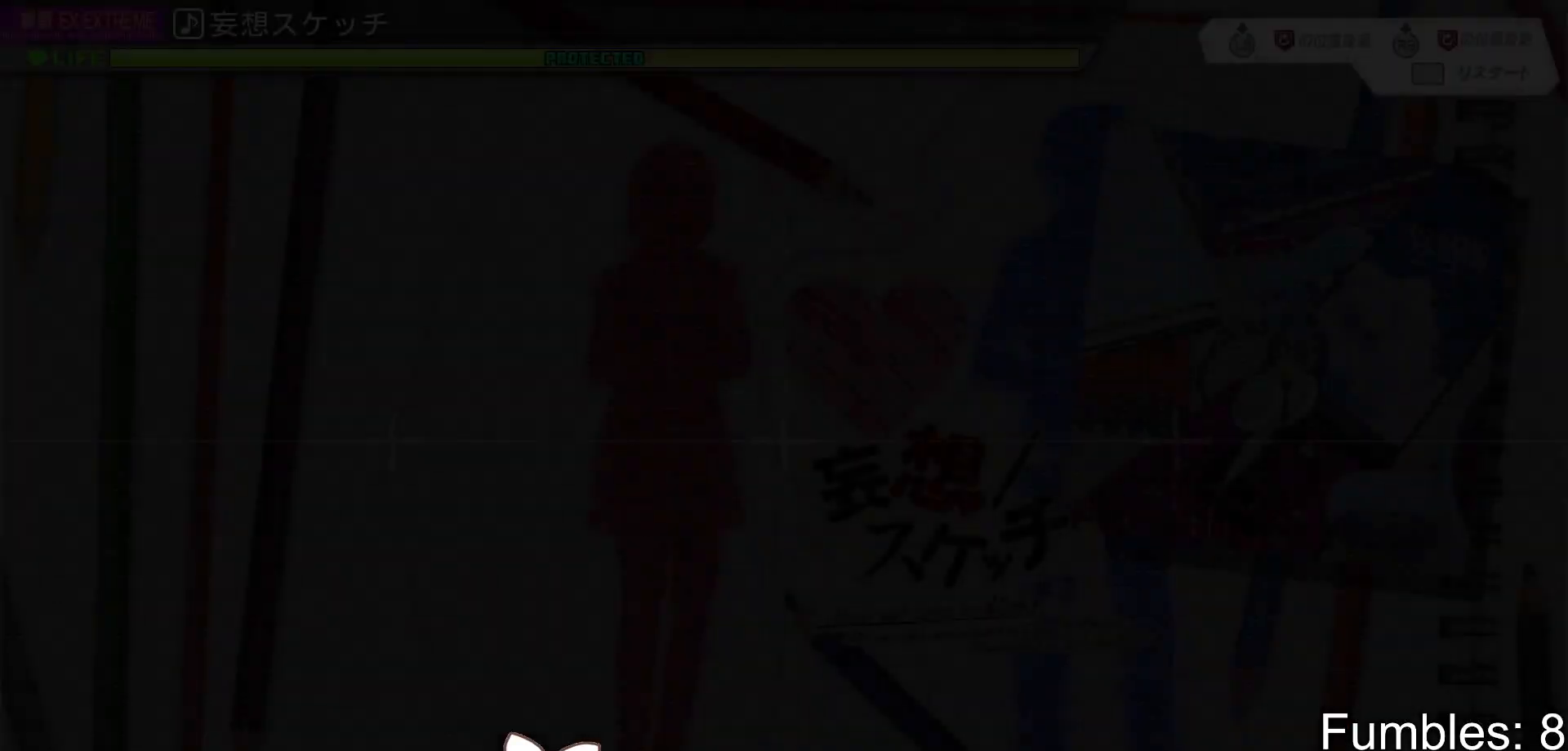
{"dt_ms": 500, "buttons": [], "left_stick": "center", "right_stick": "center", "events": []}
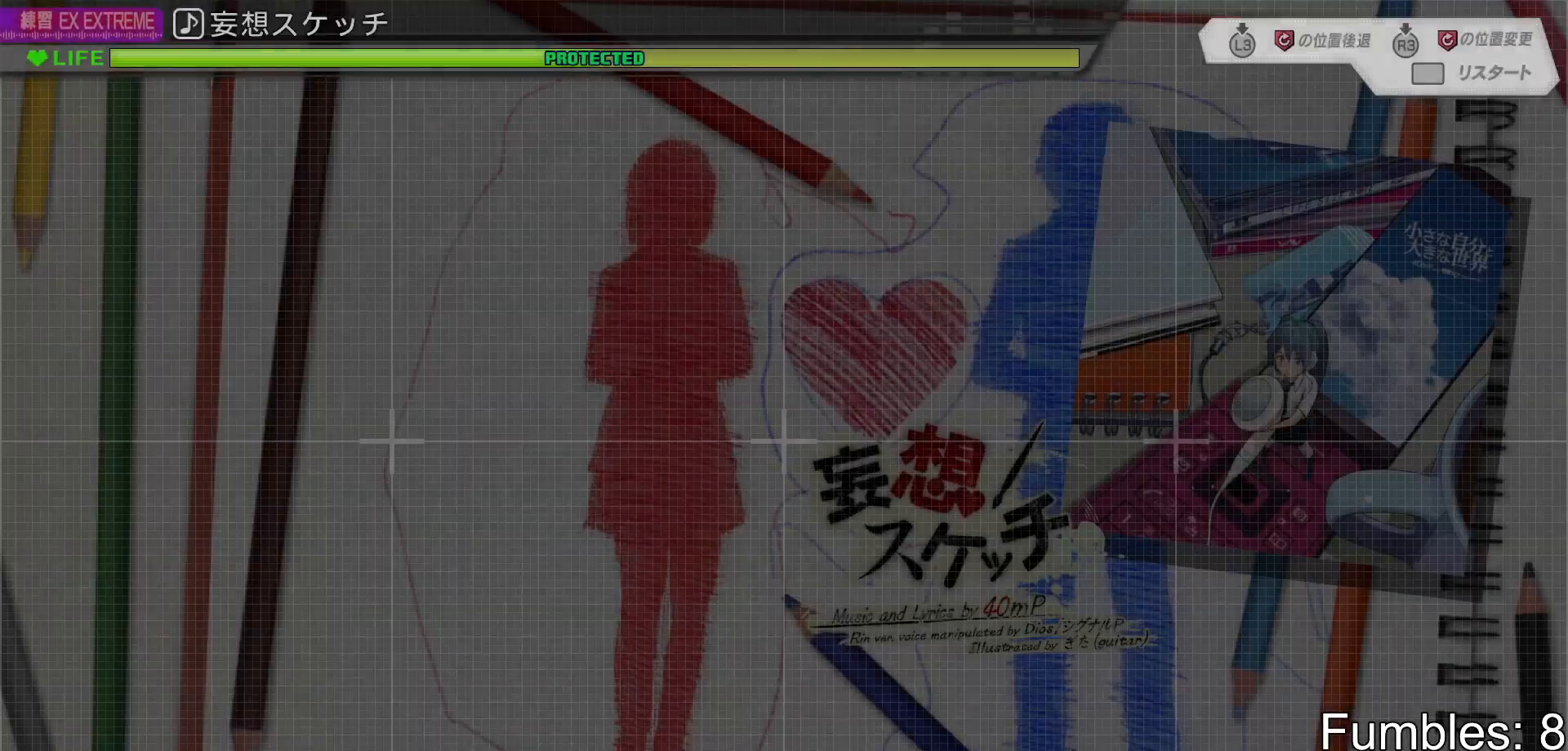
{"dt_ms": 500, "buttons": [], "left_stick": "center", "right_stick": "center"}
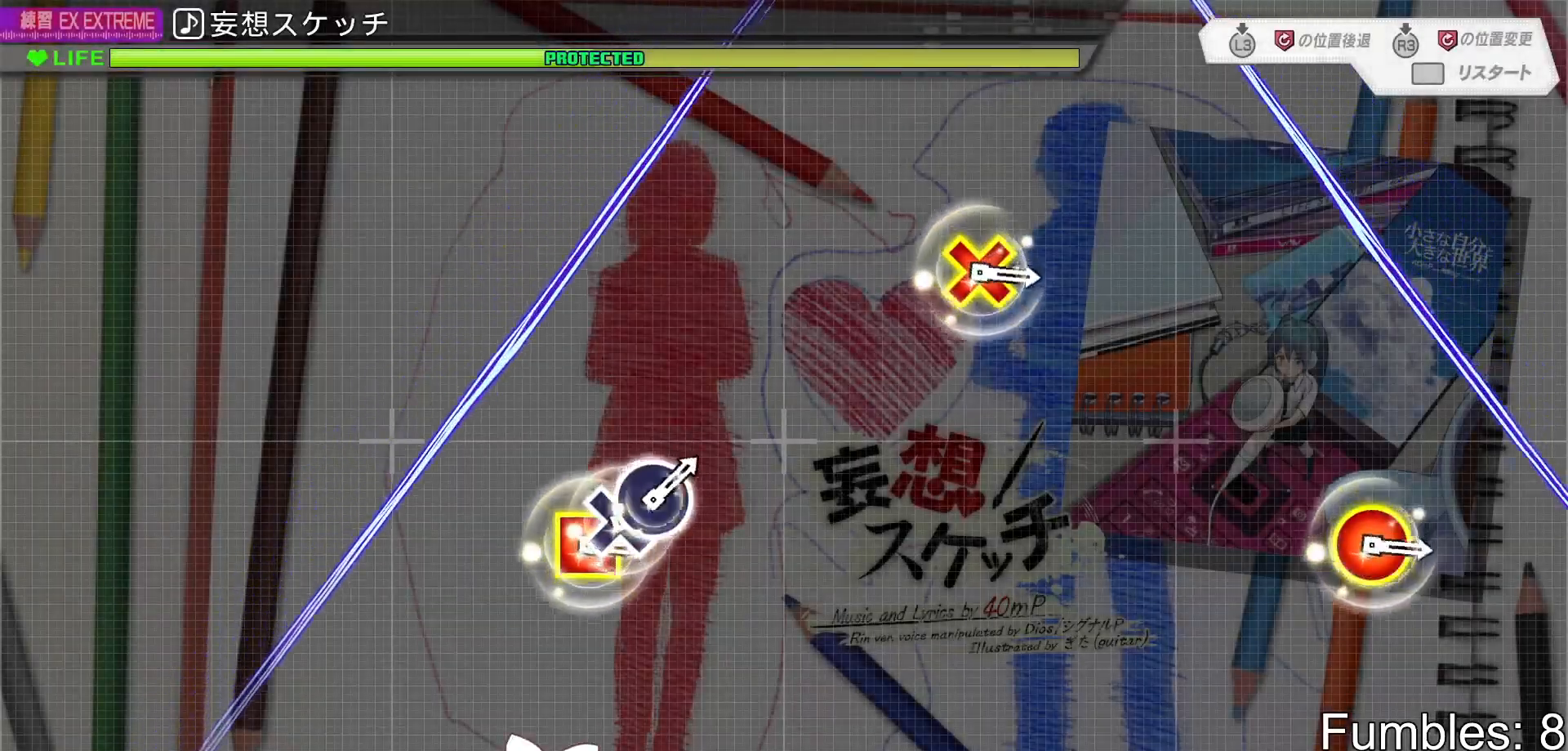
{"dt_ms": 500, "buttons": [], "left_stick": "center", "right_stick": "center", "events": [[117, "TOUCHPAD", "down"], [217, "TOUCHPAD", "up"]]}
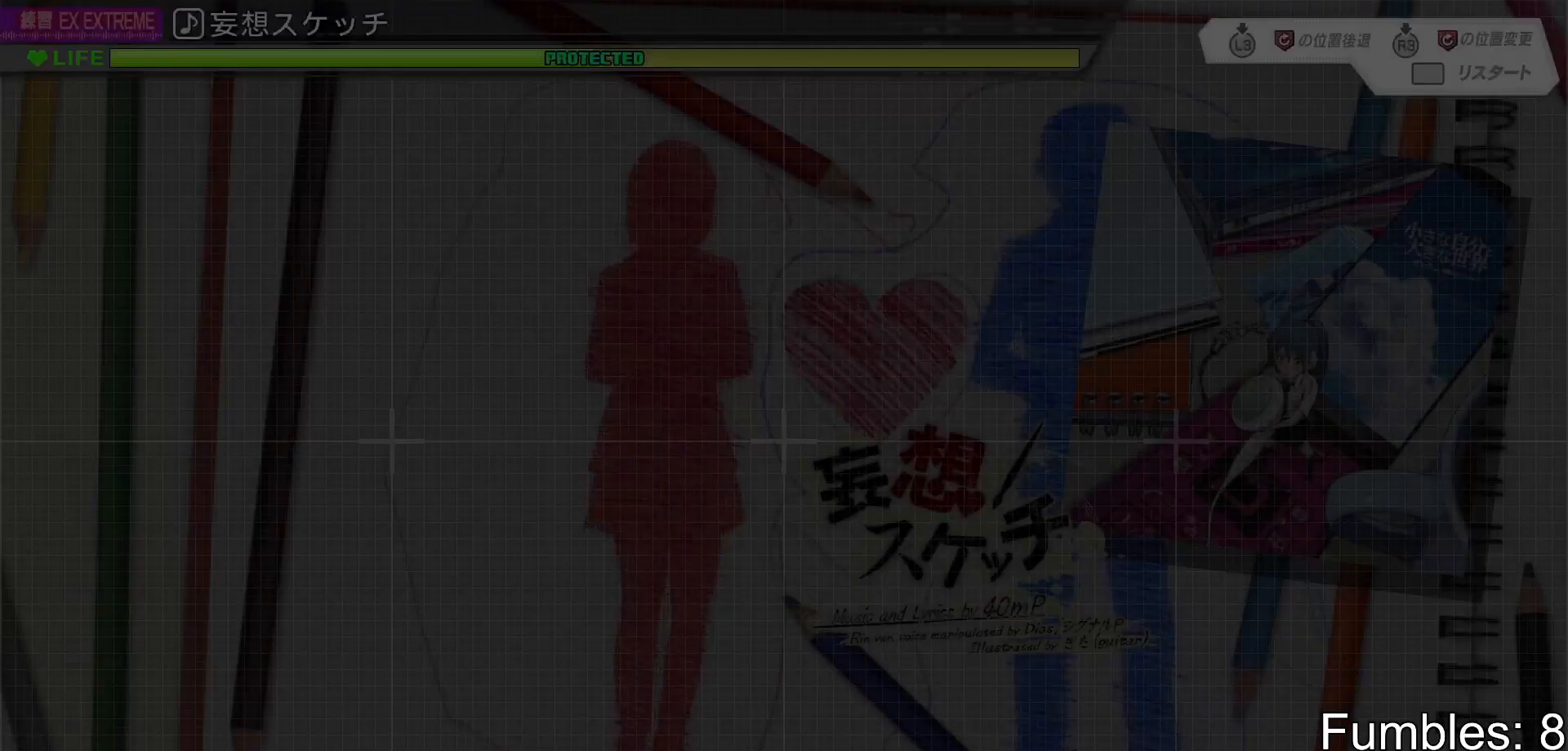
{"dt_ms": 500, "buttons": ["DPAD_RIGHT"], "left_stick": "center", "right_stick": "center", "events": [[233, "SQUARE", "down"], [267, "SQUARE", "up"], [283, "DPAD_RIGHT", "down"], [333, "DPAD_RIGHT", "up"], [333, "SQUARE", "down"], [417, "DPAD_RIGHT", "down"], [433, "SQUARE", "up"]]}
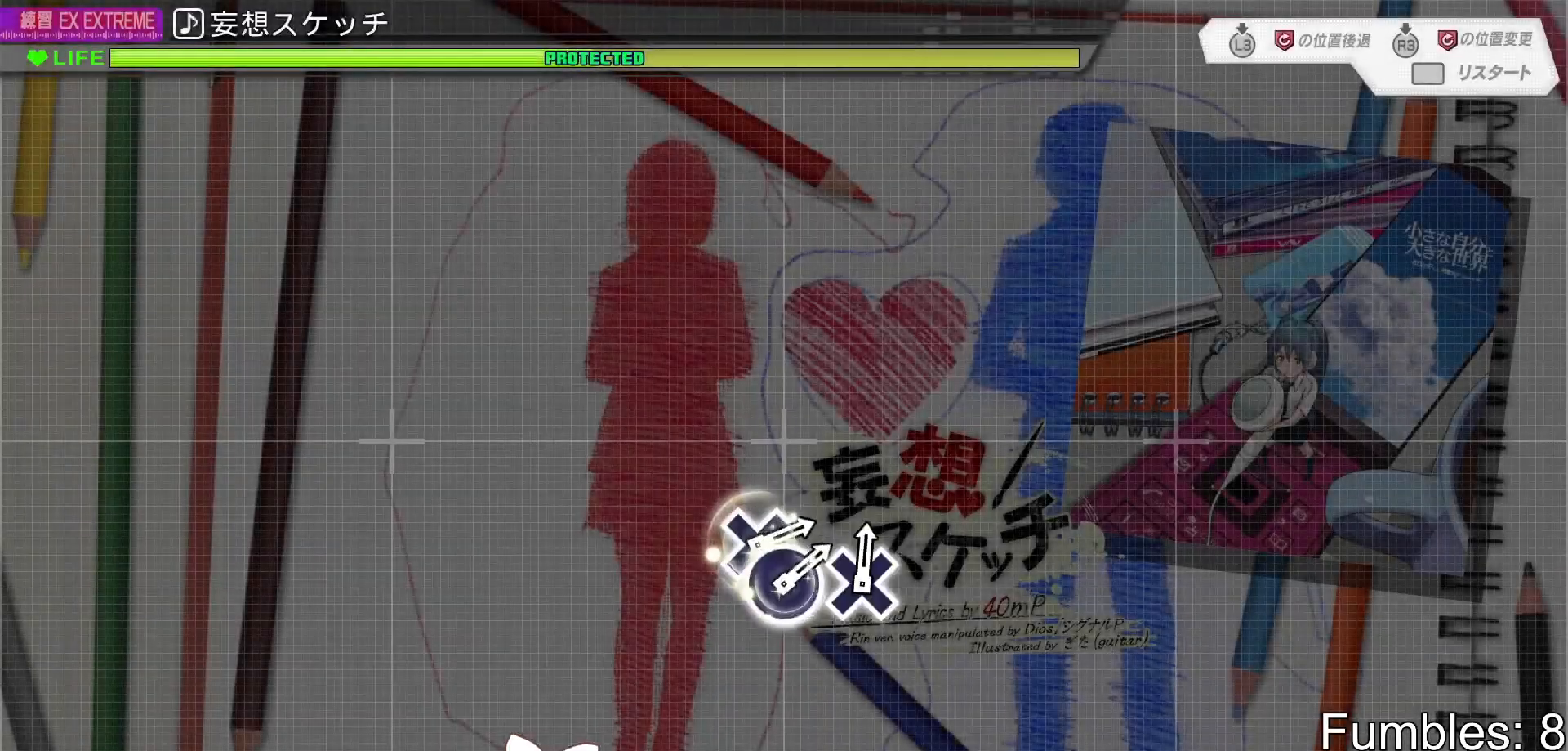
{"dt_ms": 500, "buttons": [], "left_stick": "center", "right_stick": "center", "events": [[50, "DPAD_RIGHT", "up"], [133, "SQUARE", "down"], [167, "SQUARE", "up"], [200, "DPAD_RIGHT", "down"], [250, "SQUARE", "down"], [267, "DPAD_RIGHT", "up"], [333, "DPAD_RIGHT", "down"], [350, "SQUARE", "up"], [450, "DPAD_RIGHT", "up"]]}
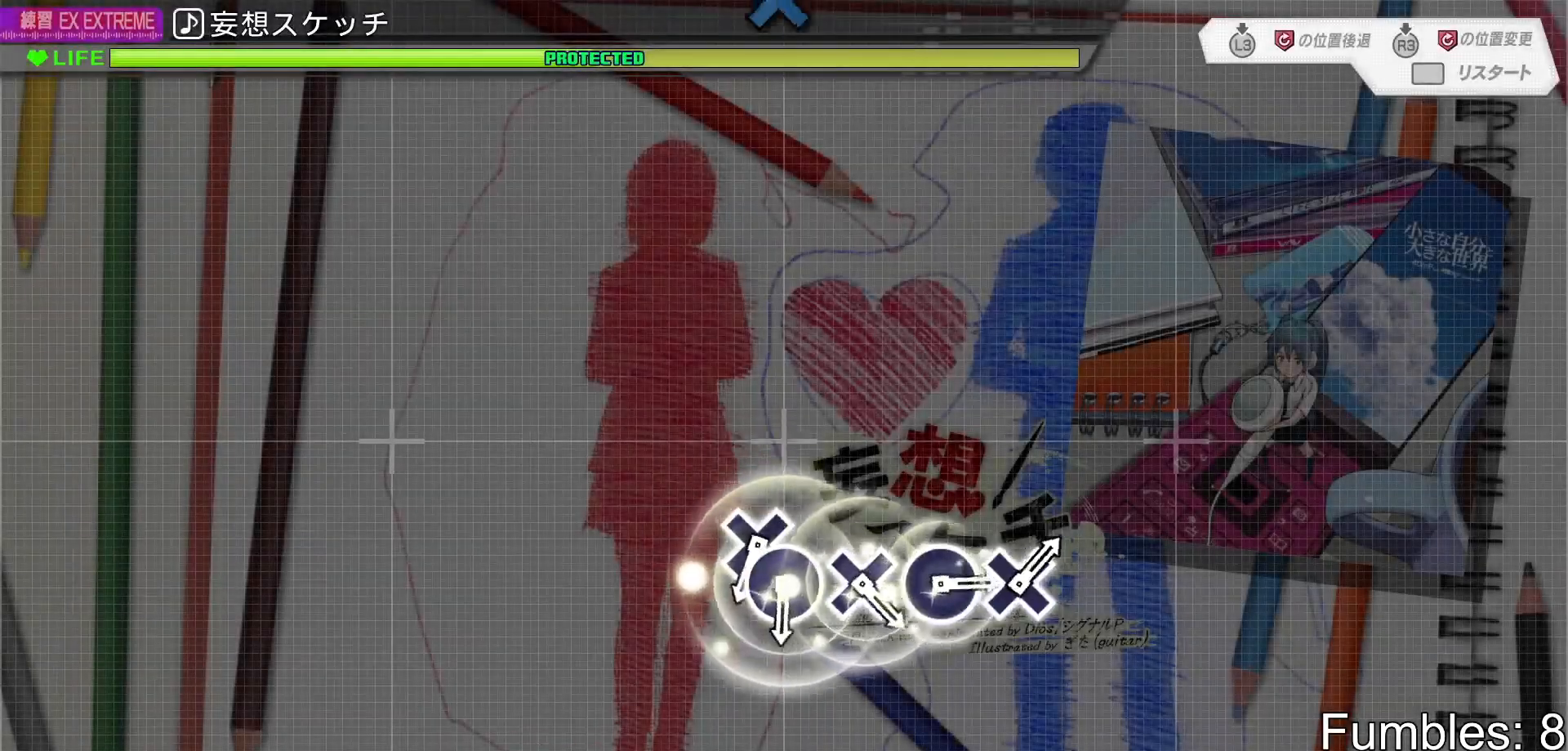
{"dt_ms": 500, "buttons": [], "left_stick": "center", "right_stick": "center", "events": []}
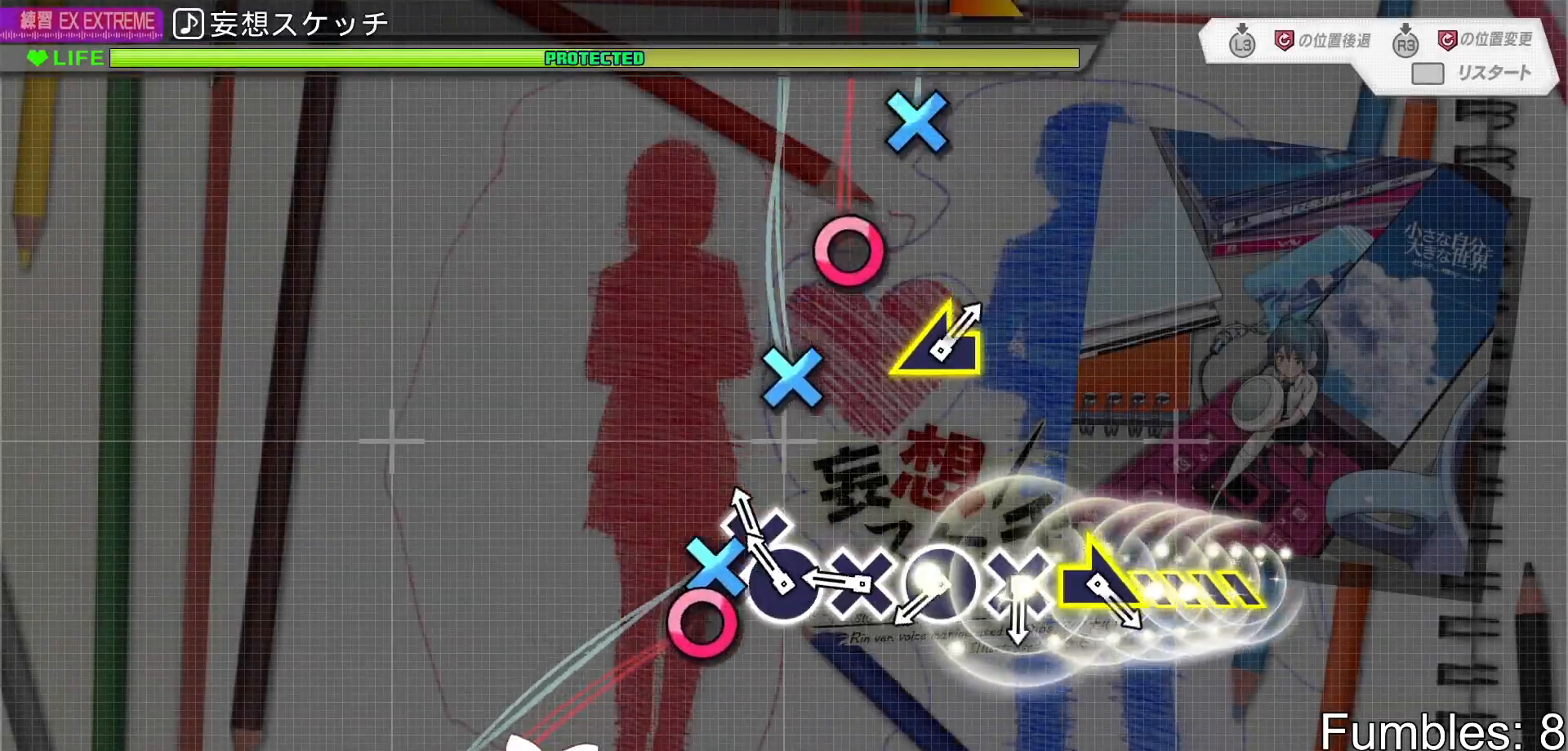
{"dt_ms": 500, "buttons": ["CIRCLE"], "left_stick": "center", "right_stick": "center", "events": [[117, "CROSS", "down"], [183, "DPAD_RIGHT", "down"], [200, "CROSS", "up"], [317, "DPAD_RIGHT", "up"], [350, "CROSS", "down"], [417, "CROSS", "up"], [500, "CIRCLE", "down"]]}
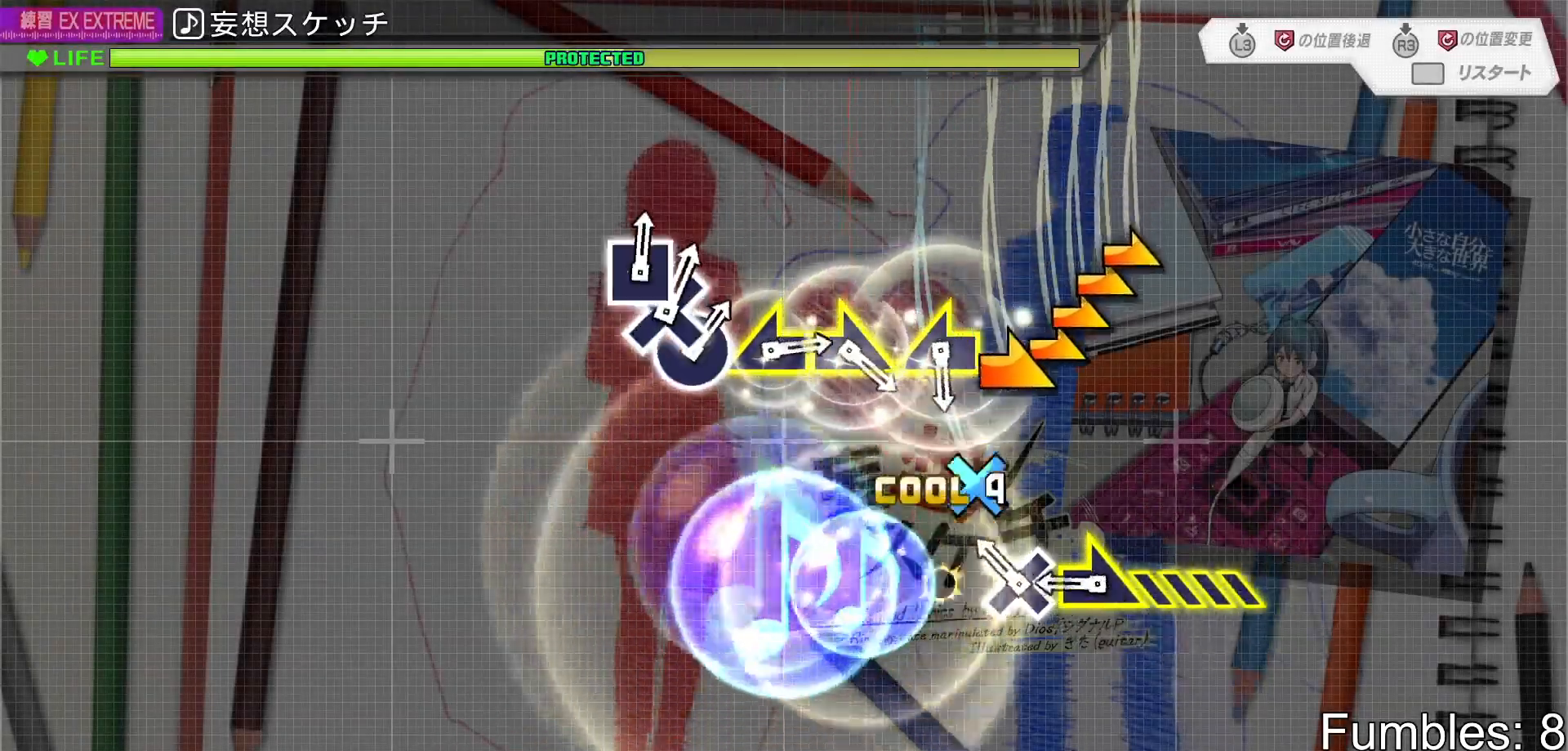
{"dt_ms": 500, "buttons": [], "left_stick": "right", "right_stick": "center", "events": [[100, "CIRCLE", "up"], [167, "CROSS", "down"], [317, "CROSS", "up"], [333, "left_stick", "right"]]}
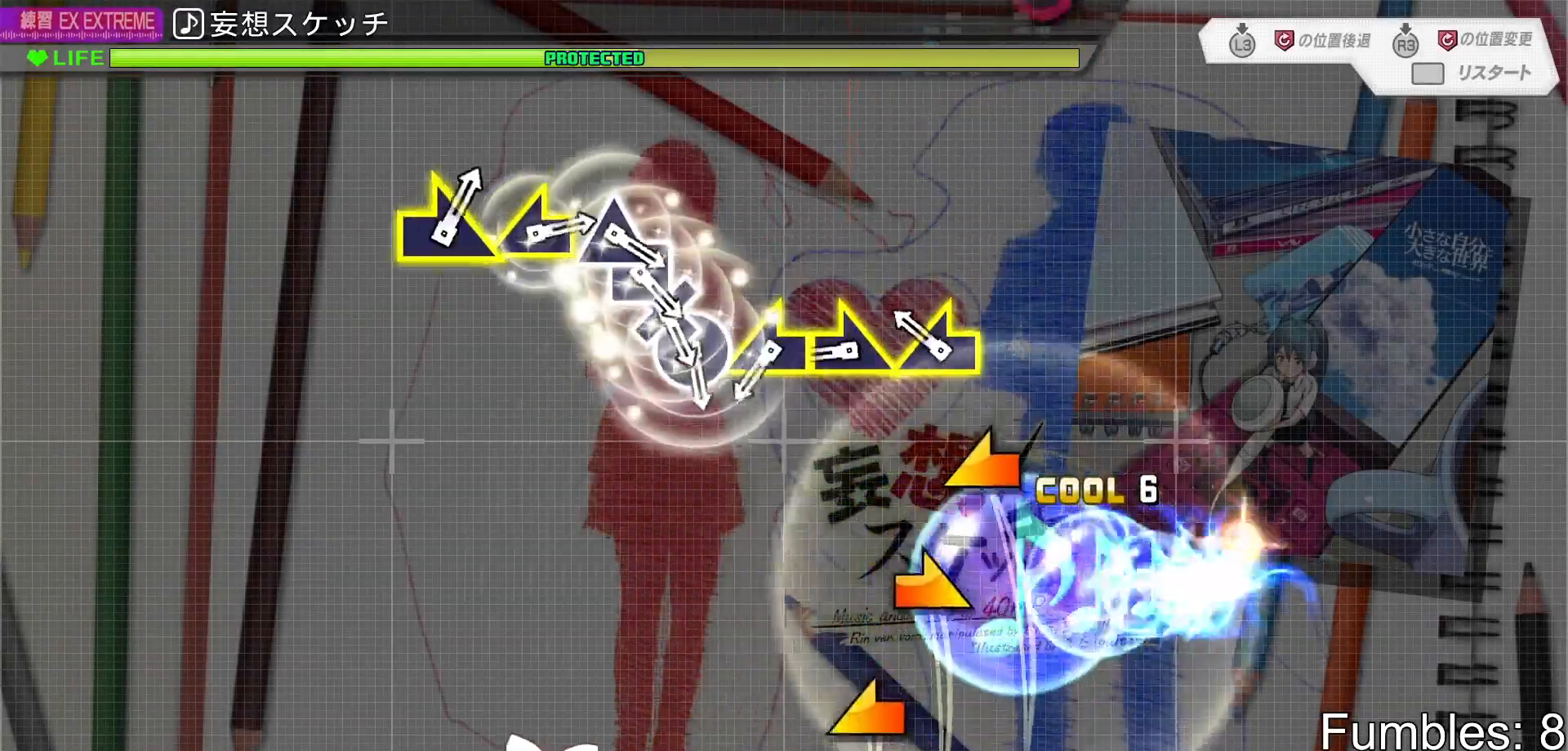
{"dt_ms": 500, "buttons": [], "left_stick": "right", "right_stick": "left", "events": [[83, "left_stick", "center"], [183, "right_stick", "left"], [333, "right_stick", "center"], [350, "left_stick", "right"], [500, "right_stick", "left"]]}
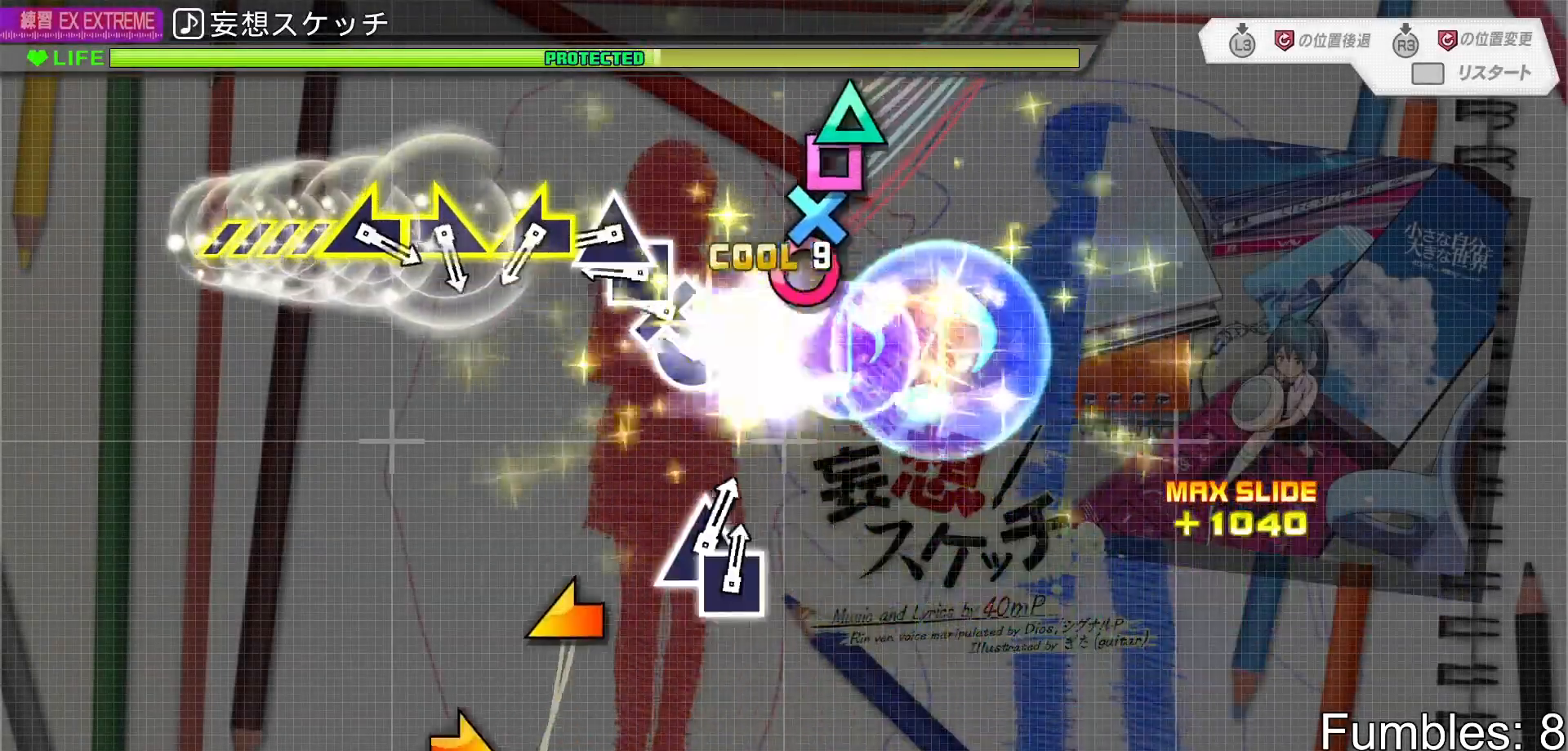
{"dt_ms": 500, "buttons": [], "left_stick": "center", "right_stick": "center", "events": [[33, "left_stick", "center"], [100, "right_stick", "center"], [183, "CIRCLE", "down"], [250, "DPAD_DOWN", "down"], [267, "CIRCLE", "up"], [300, "SQUARE", "down"], [317, "DPAD_DOWN", "up"], [367, "DPAD_UP", "down"], [400, "SQUARE", "up"], [500, "DPAD_UP", "up"]]}
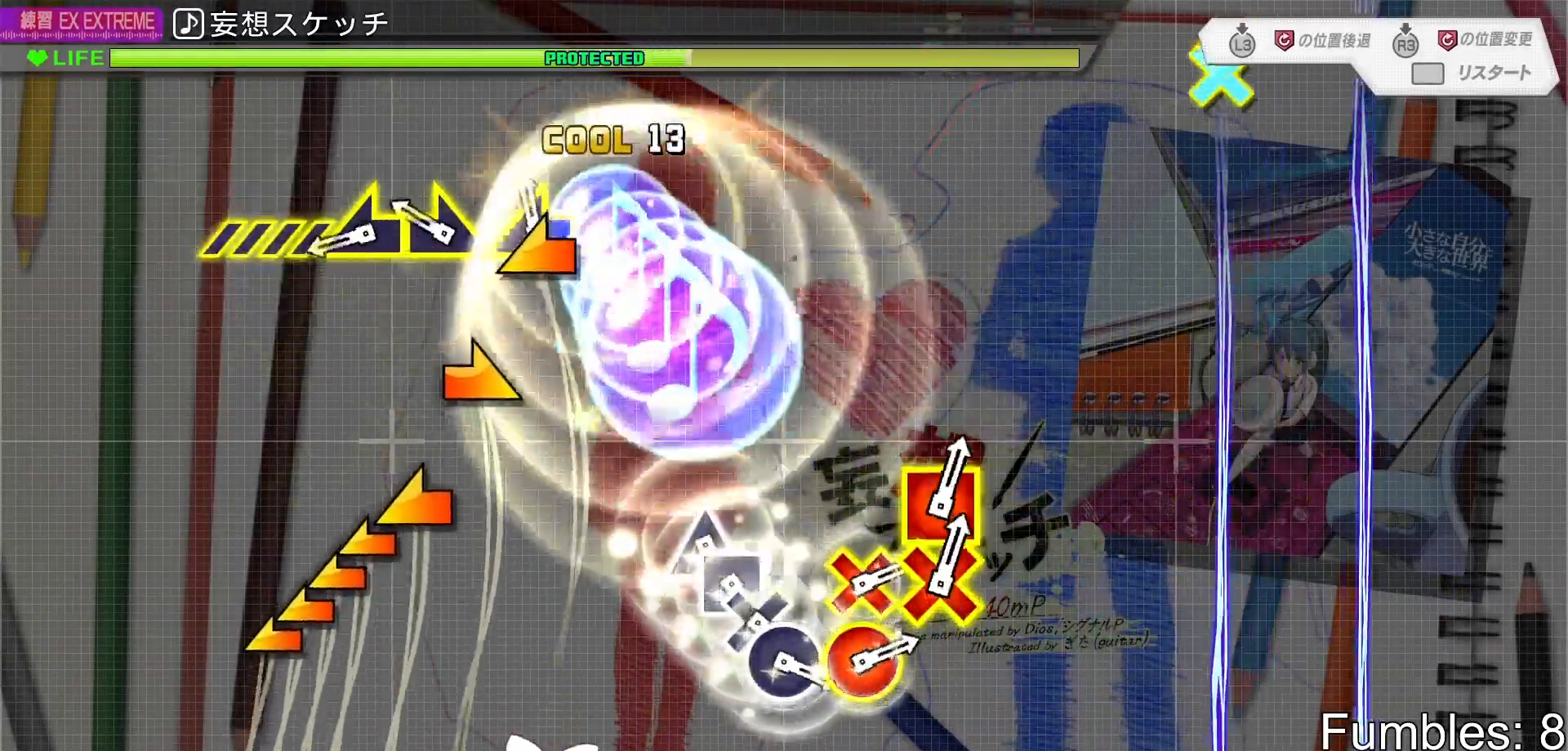
{"dt_ms": 500, "buttons": [], "left_stick": "center", "right_stick": "up-left"}
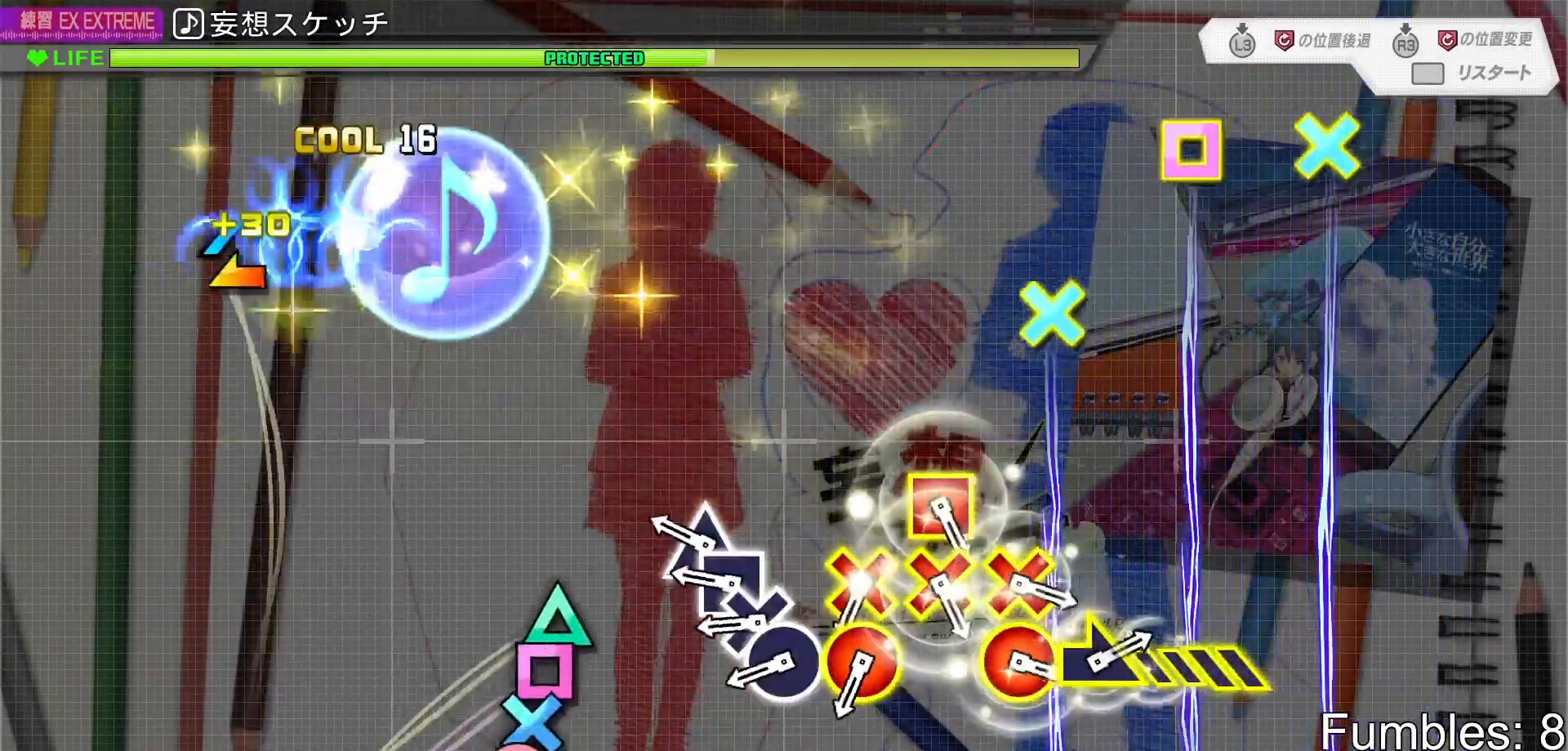
{"dt_ms": 500, "buttons": ["DPAD_RIGHT"], "left_stick": "center", "right_stick": "center", "events": [[33, "right_stick", "center"], [267, "TRIANGLE", "down"], [300, "DPAD_LEFT", "down"], [317, "TRIANGLE", "up"], [367, "DPAD_LEFT", "up"], [383, "CROSS", "down"], [417, "DPAD_RIGHT", "down"], [450, "CROSS", "up"]]}
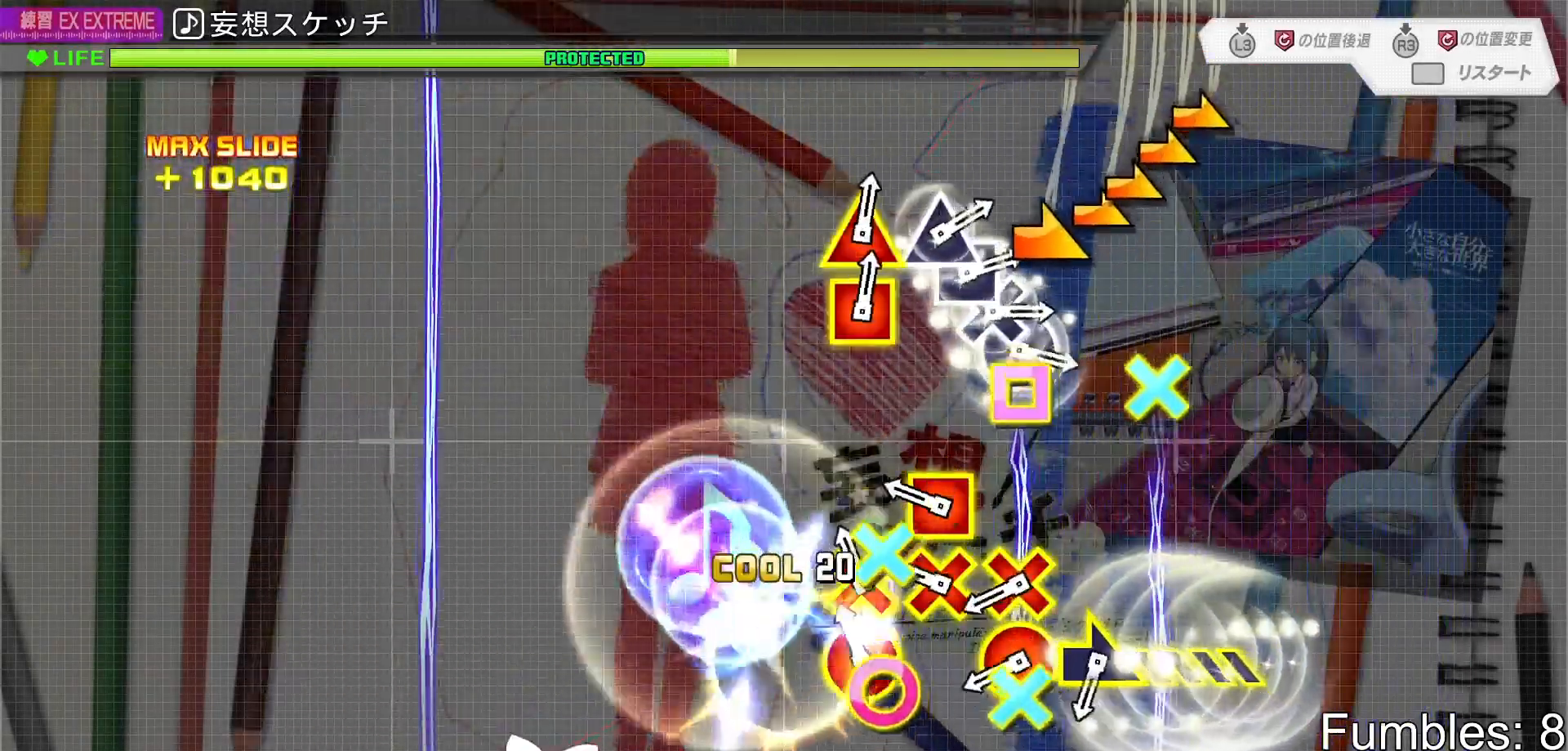
{"dt_ms": 500, "buttons": ["CROSS", "CIRCLE"], "left_stick": "center", "right_stick": "center", "events": [[50, "DPAD_RIGHT", "up"], [100, "CIRCLE", "down"], [117, "CROSS", "down"], [250, "DPAD_DOWN", "down"], [267, "DPAD_LEFT", "down"], [283, "CROSS", "up"], [300, "CIRCLE", "up"], [433, "CIRCLE", "down"], [433, "CROSS", "down"], [450, "DPAD_LEFT", "up"], [467, "DPAD_DOWN", "up"]]}
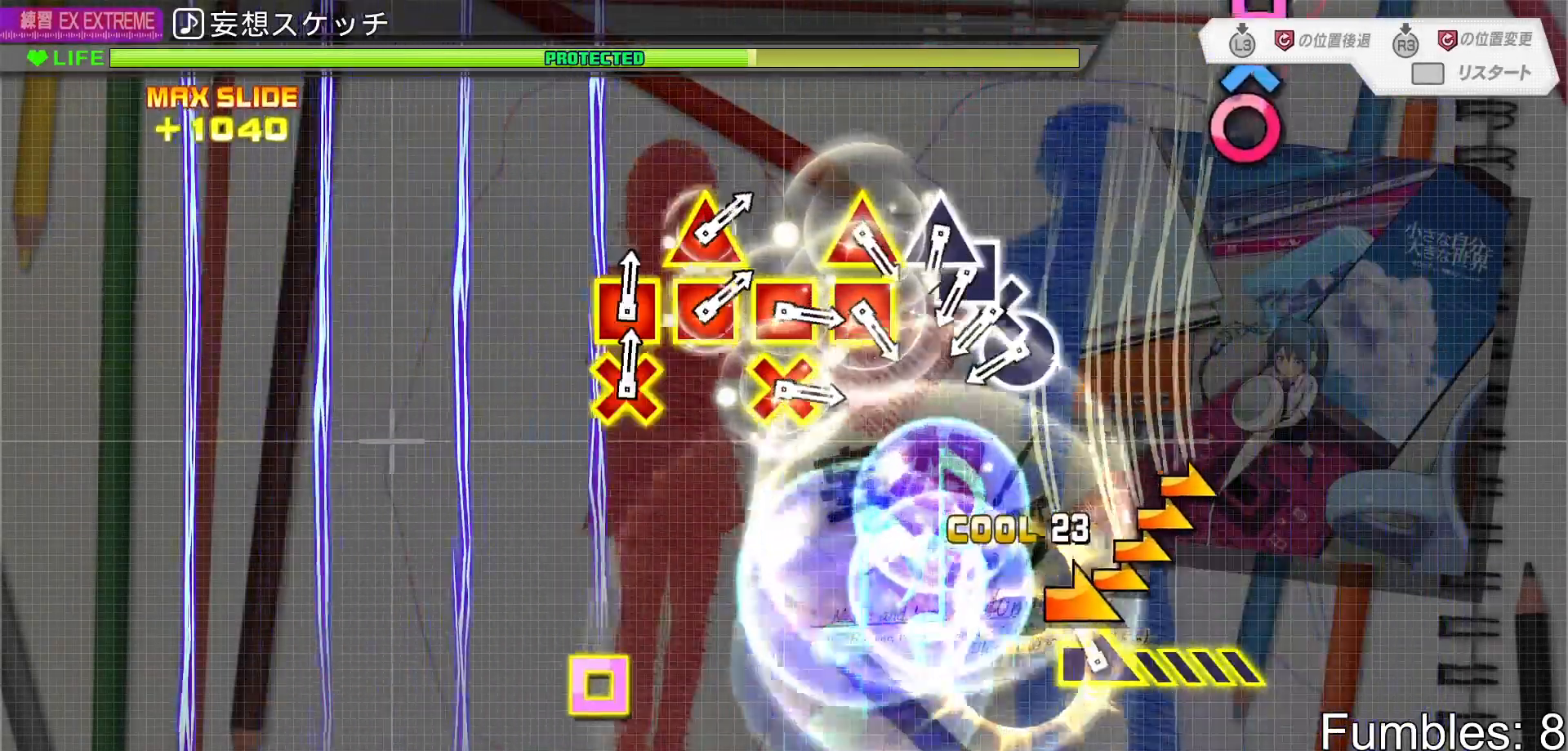
{"dt_ms": 500, "buttons": ["DPAD_DOWN"], "left_stick": "center", "right_stick": "center", "events": [[100, "left_stick", "right"], [117, "CROSS", "up"], [150, "CIRCLE", "up"], [317, "left_stick", "center"], [450, "CIRCLE", "down"], [483, "DPAD_DOWN", "down"], [500, "CIRCLE", "up"]]}
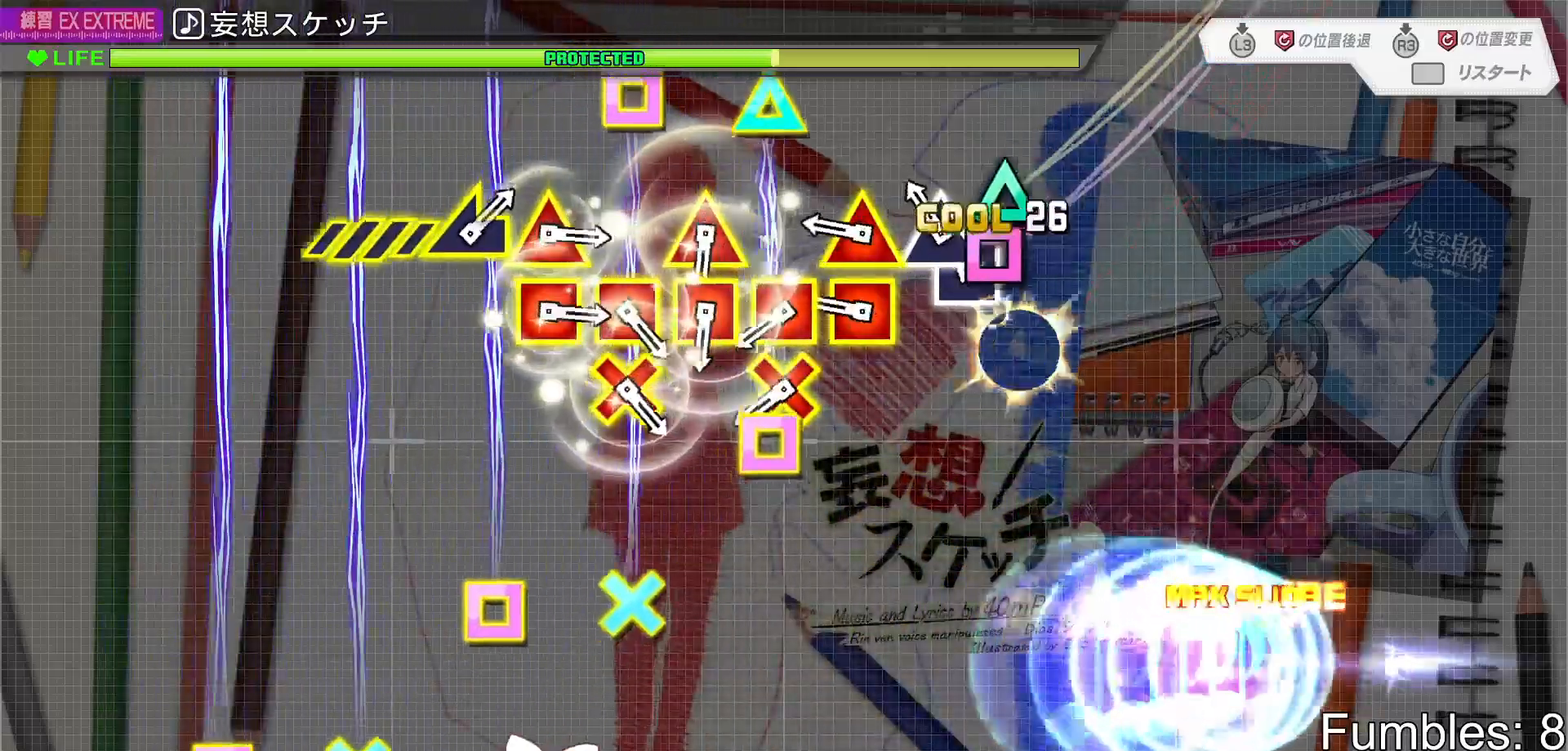
{"dt_ms": 500, "buttons": ["DPAD_DOWN", "DPAD_LEFT"], "left_stick": "center", "right_stick": "center", "events": [[50, "DPAD_DOWN", "up"], [50, "SQUARE", "down"], [117, "DPAD_UP", "down"], [150, "SQUARE", "up"], [233, "DPAD_UP", "up"], [267, "SQUARE", "down"], [267, "TRIANGLE", "down"], [433, "DPAD_DOWN", "down"], [433, "DPAD_LEFT", "down"], [450, "TRIANGLE", "up"], [467, "SQUARE", "up"]]}